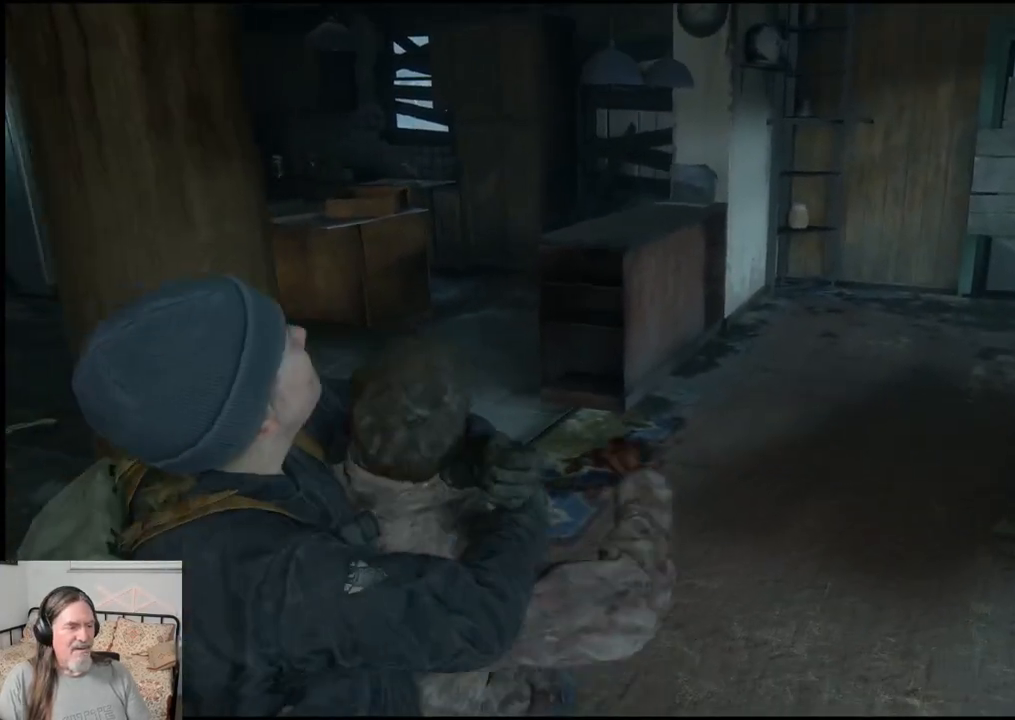
Gameplay with a controller (PlayStation layout); each line is a JSON object with the inputs held at the frame after it. "events" lists button and stick changes between this image and that frame as [ms after this image, input, new state], when the widget could be followed in between.
{"buttons": [], "left_stick": "left", "right_stick": "center", "events": [[33, "SQUARE", "down"], [133, "SQUARE", "up"], [217, "SQUARE", "down"], [317, "SQUARE", "up"]]}
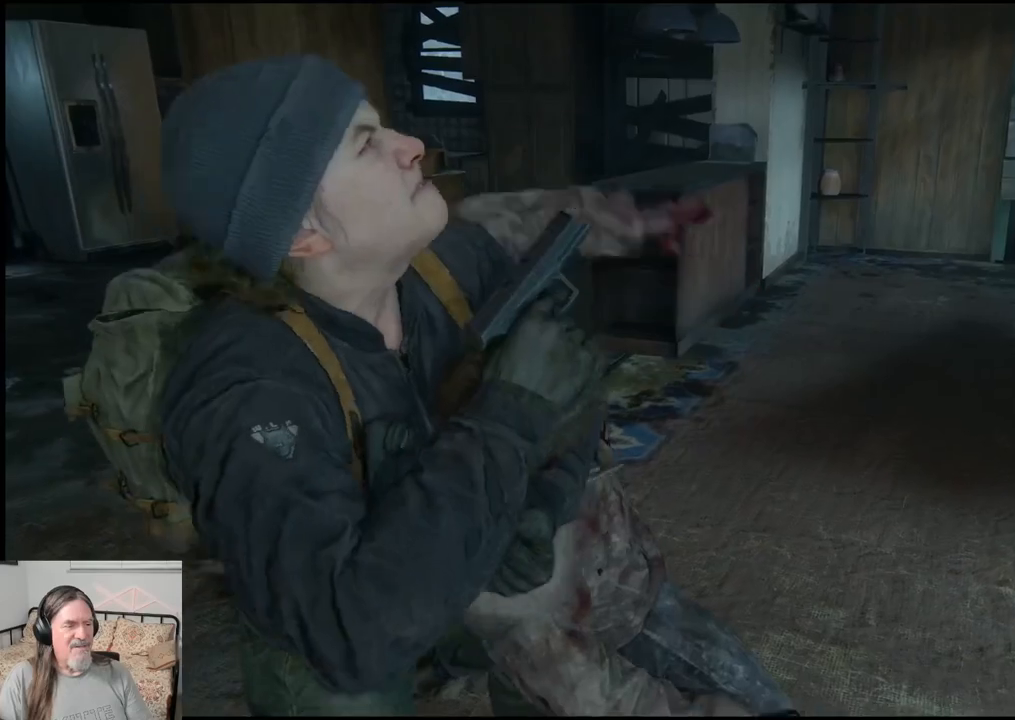
{"buttons": [], "left_stick": "left", "right_stick": "left", "events": [[67, "right_stick", "left"]]}
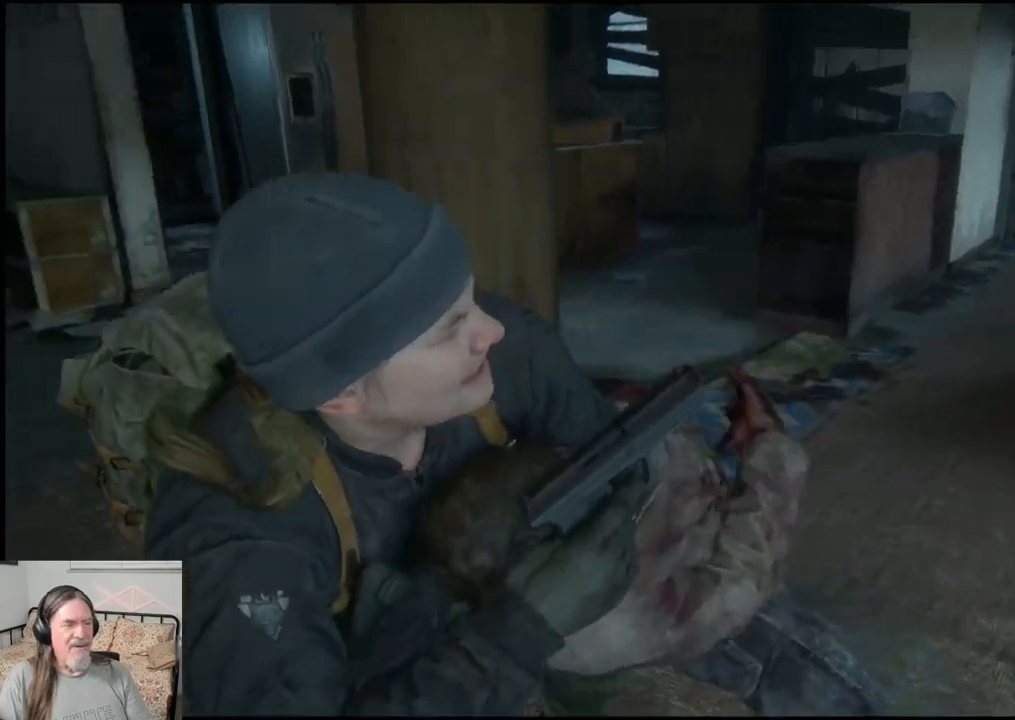
{"buttons": [], "left_stick": "left", "right_stick": "center", "events": [[417, "right_stick", "center"]]}
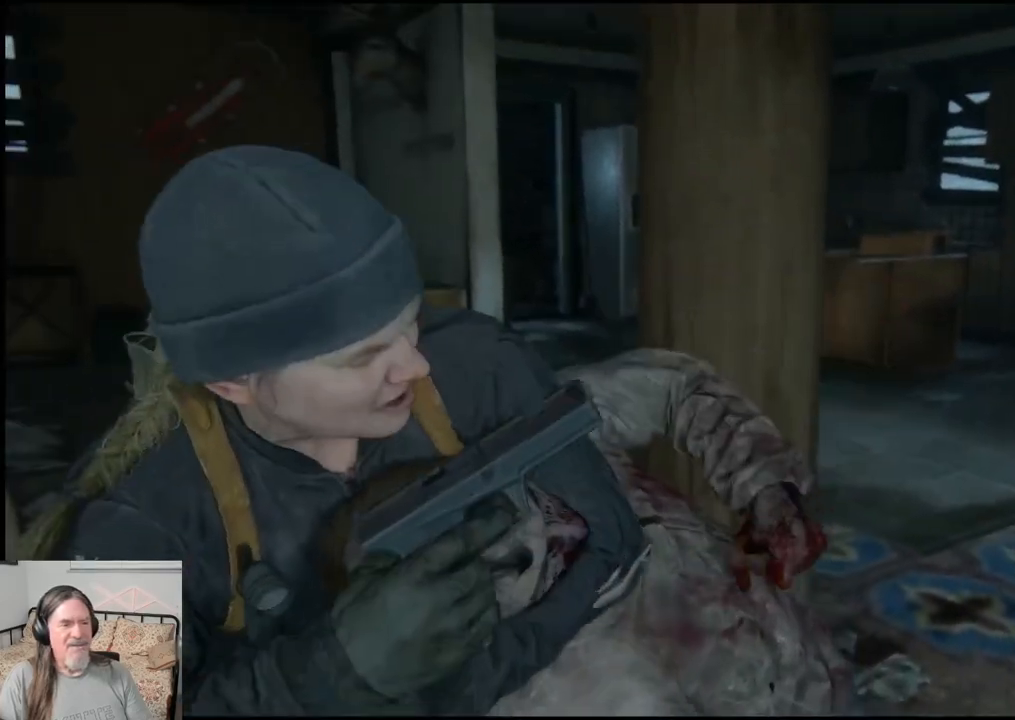
{"buttons": [], "left_stick": "left", "right_stick": "center", "events": [[150, "right_stick", "left"], [400, "right_stick", "center"]]}
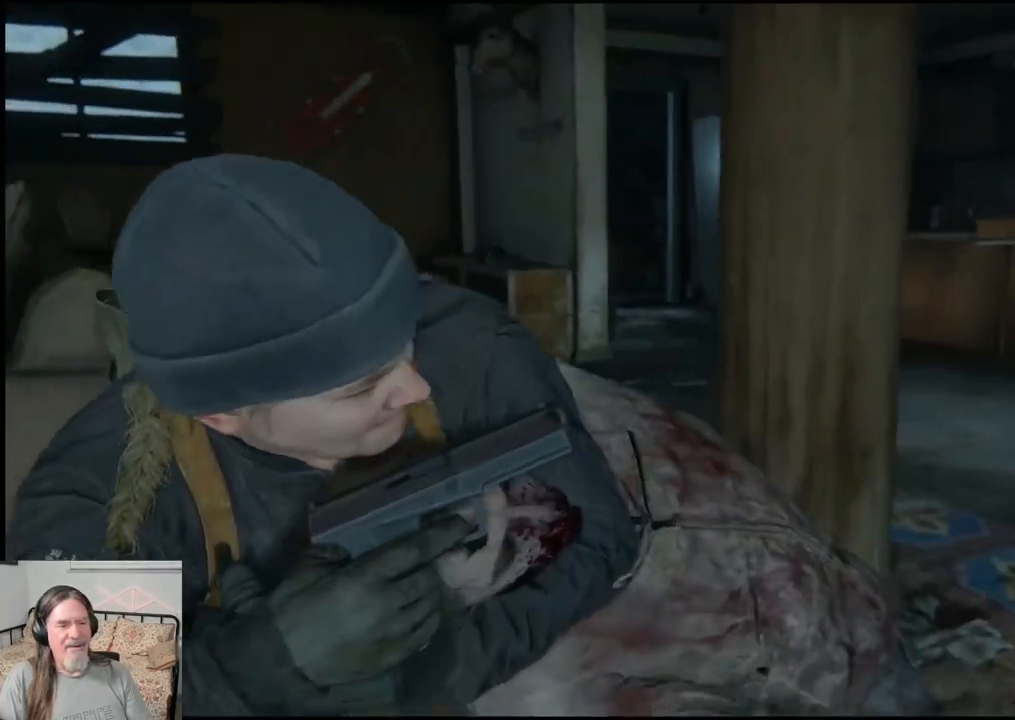
{"buttons": [], "left_stick": "left", "right_stick": "center", "events": []}
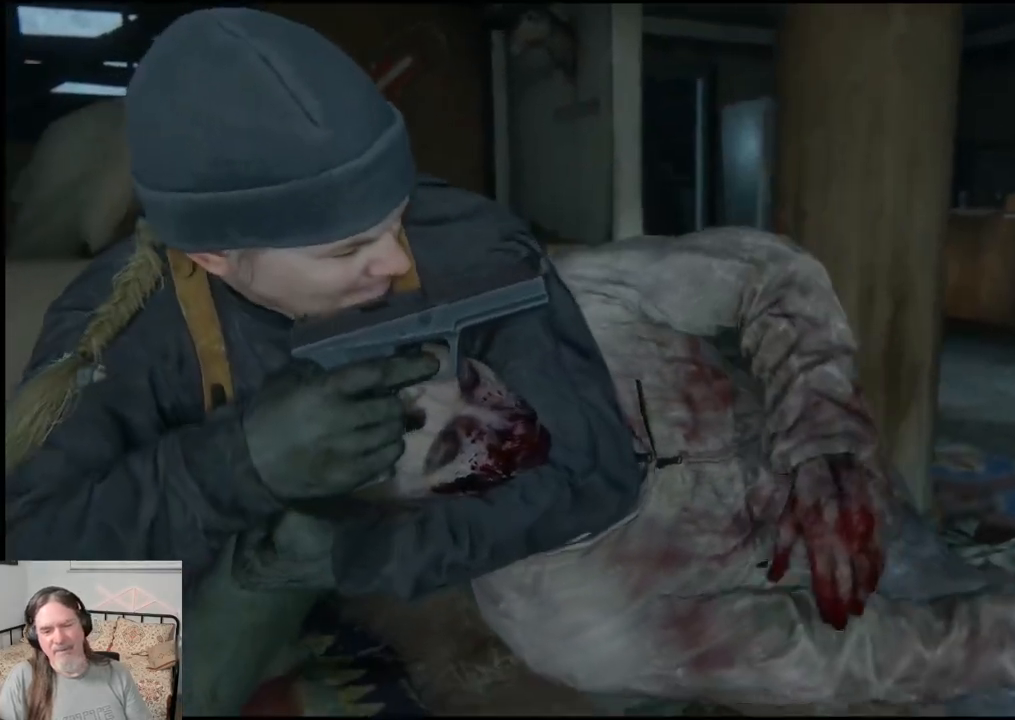
{"buttons": [], "left_stick": "left", "right_stick": "center", "events": []}
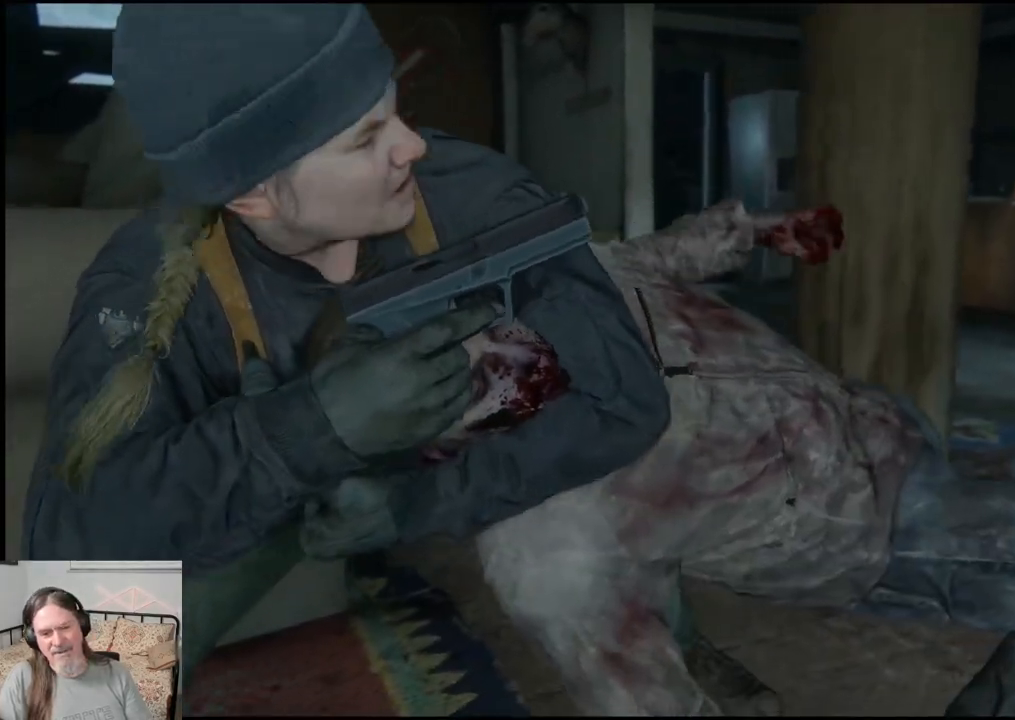
{"buttons": [], "left_stick": "left", "right_stick": "center", "events": []}
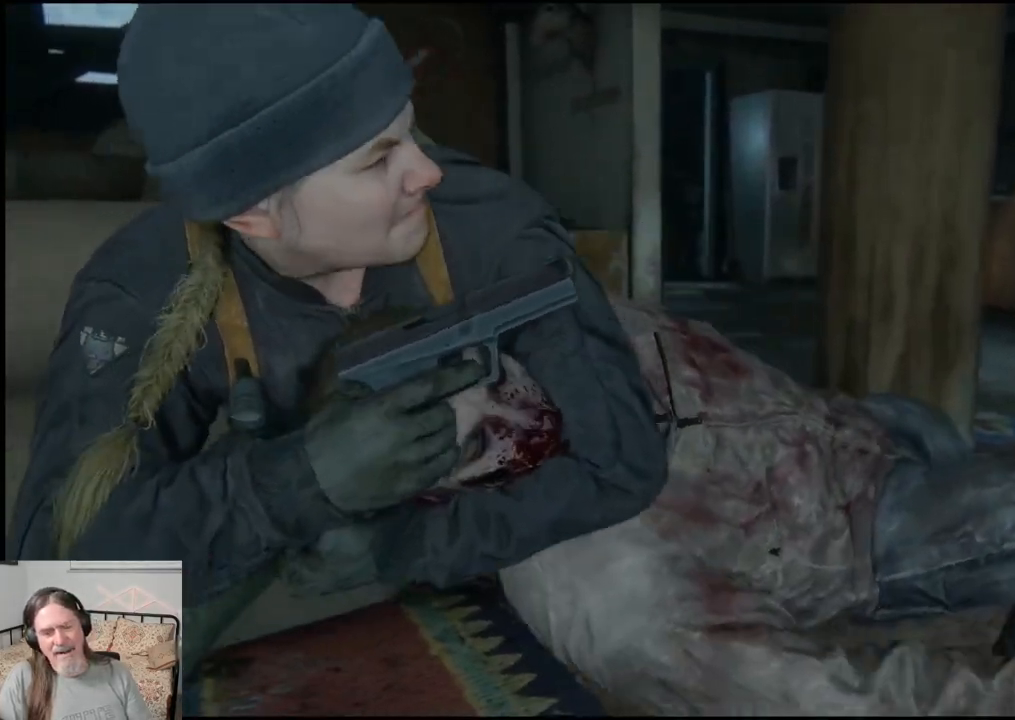
{"buttons": [], "left_stick": "left", "right_stick": "center", "events": []}
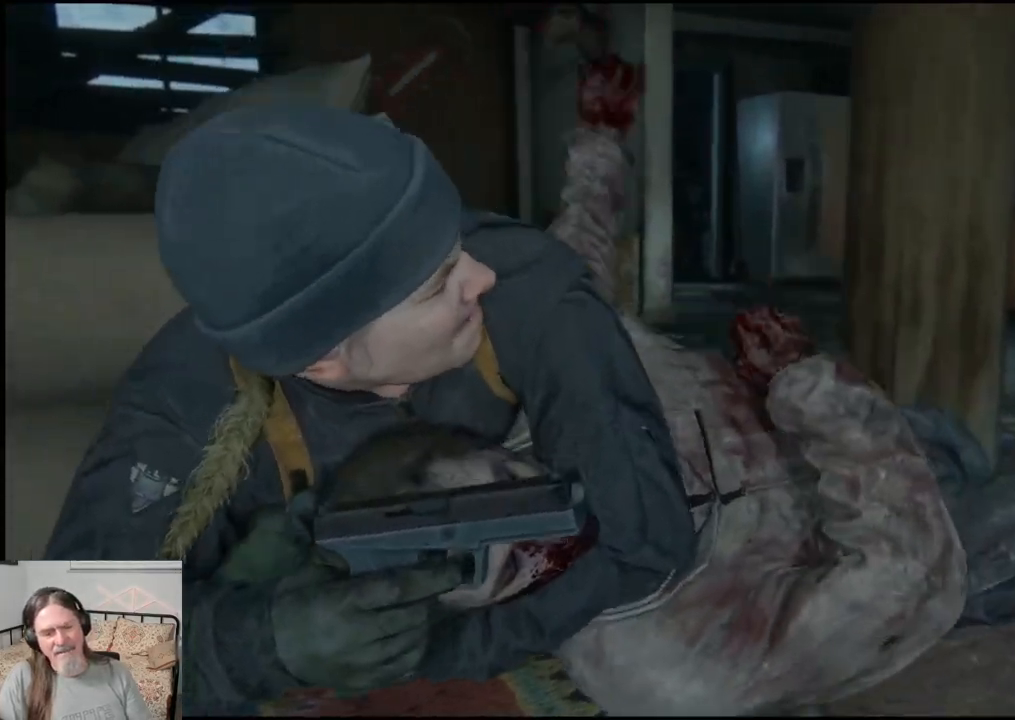
{"buttons": [], "left_stick": "left", "right_stick": "center", "events": []}
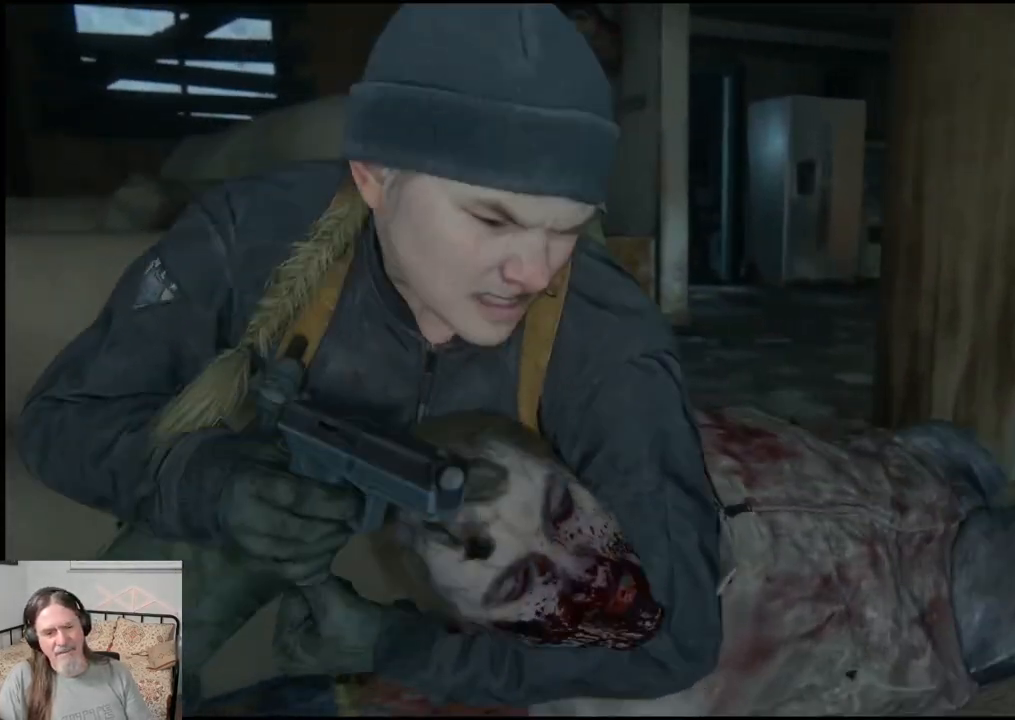
{"buttons": [], "left_stick": "left", "right_stick": "center", "events": []}
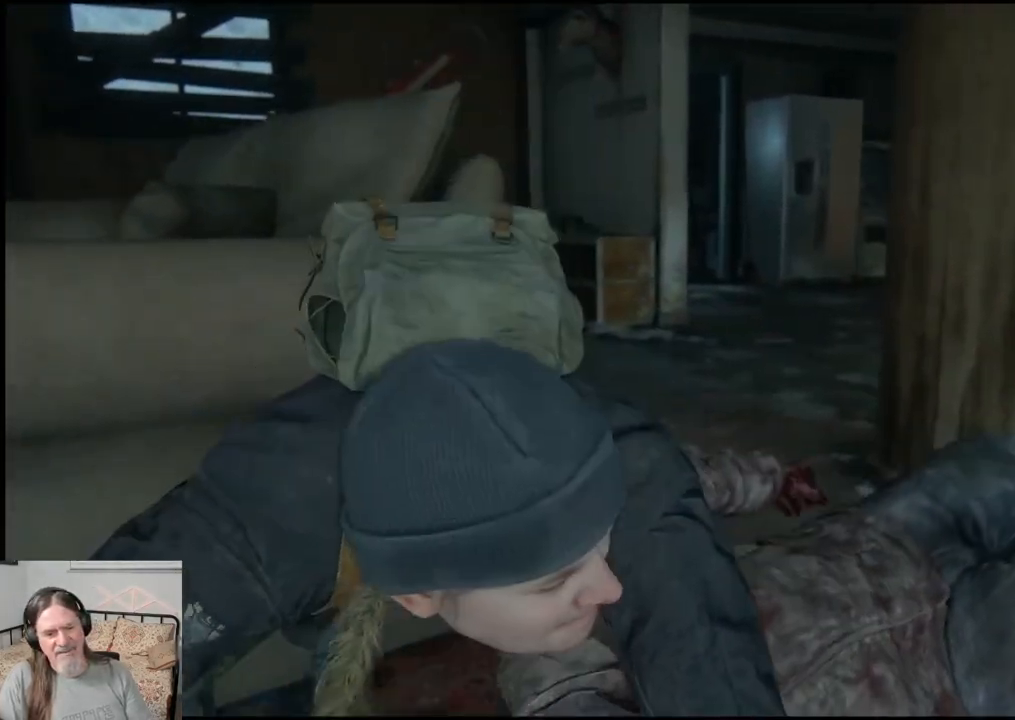
{"buttons": [], "left_stick": "left", "right_stick": "center", "events": []}
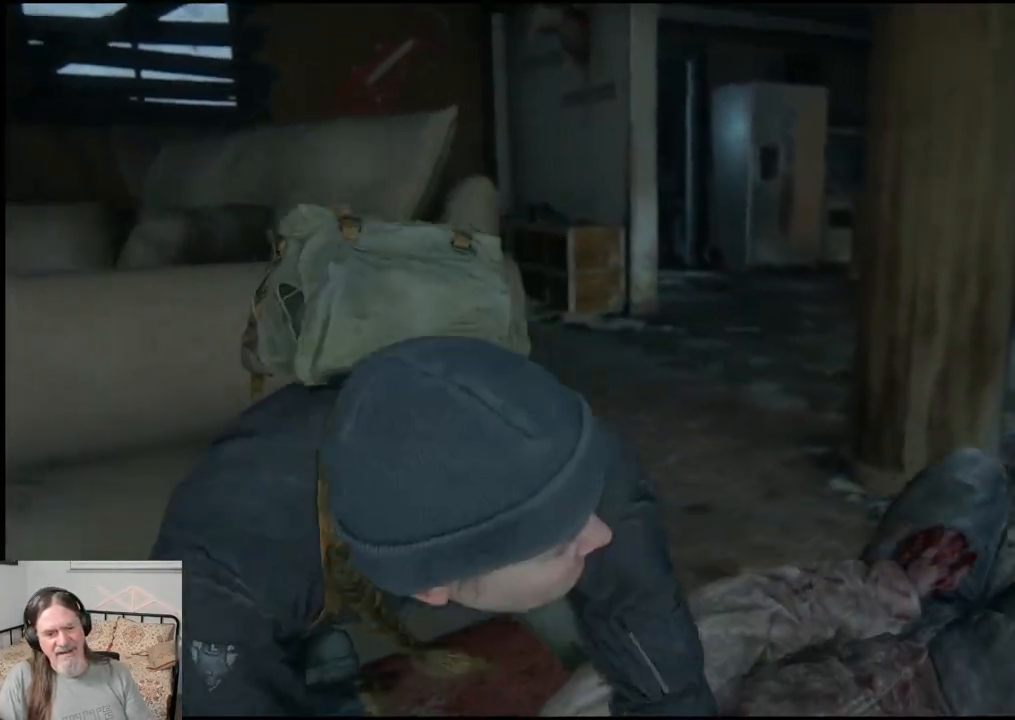
{"buttons": [], "left_stick": "left", "right_stick": "down-right", "events": [[33, "right_stick", "down-right"]]}
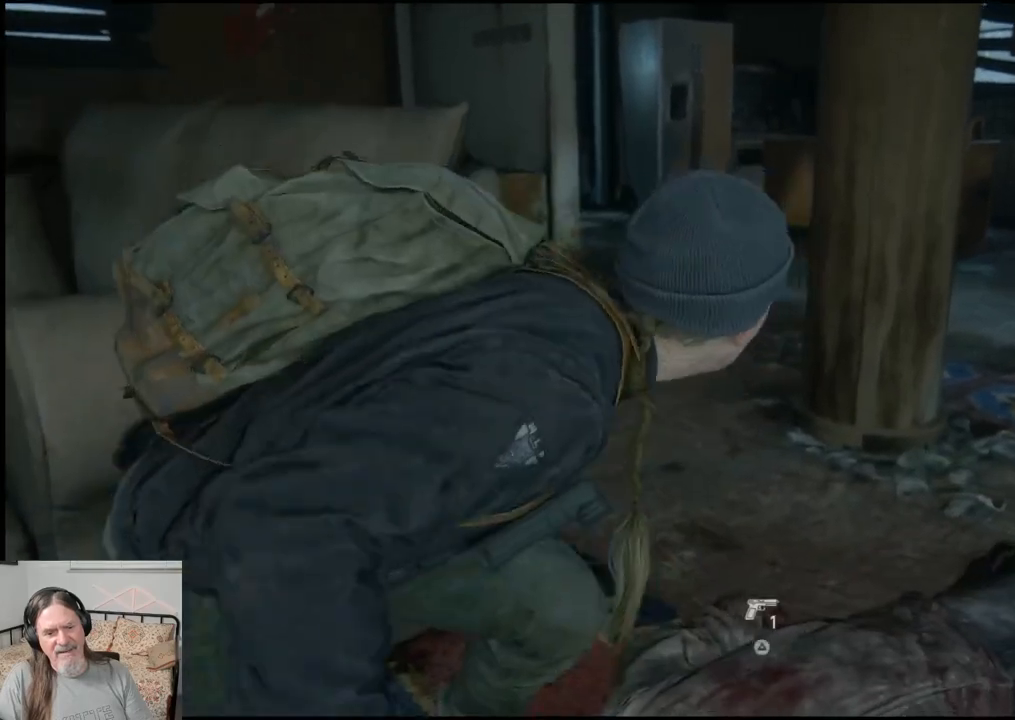
{"buttons": [], "left_stick": "center", "right_stick": "center", "events": [[217, "left_stick", "center"], [300, "right_stick", "center"]]}
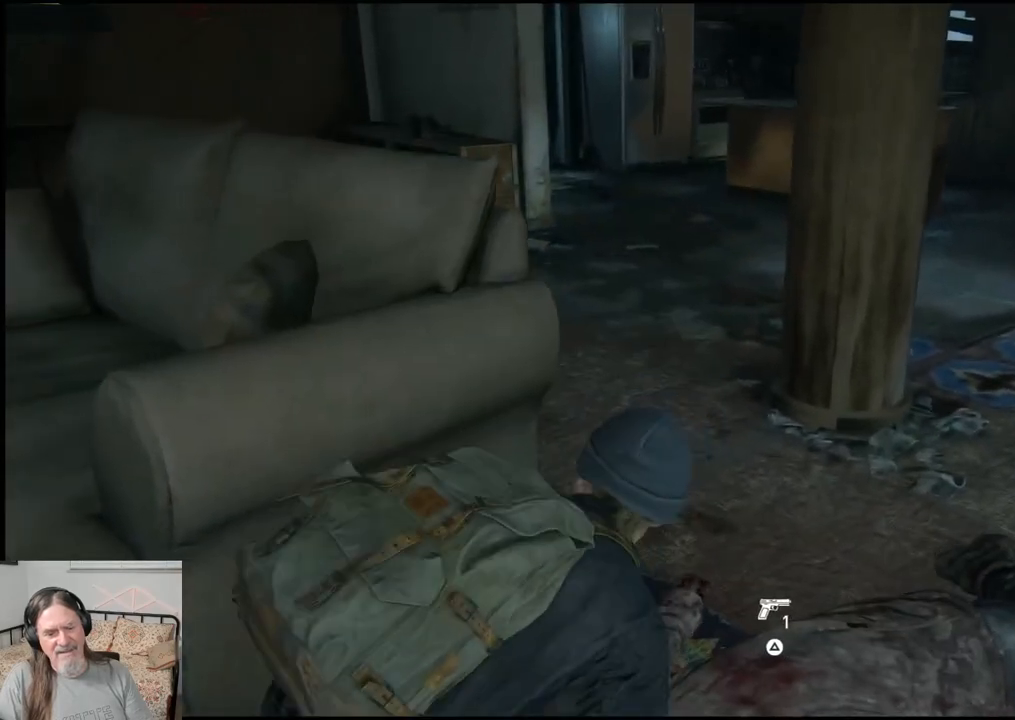
{"buttons": [], "left_stick": "center", "right_stick": "center", "events": [[100, "TRIANGLE", "down"], [267, "TRIANGLE", "up"]]}
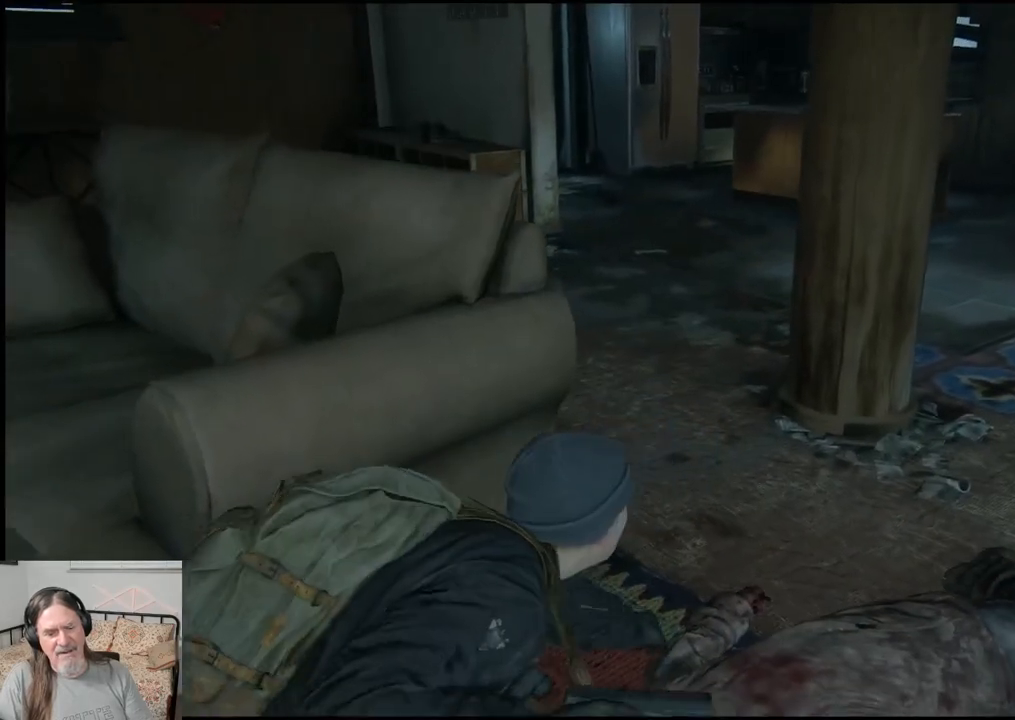
{"buttons": [], "left_stick": "center", "right_stick": "center", "events": []}
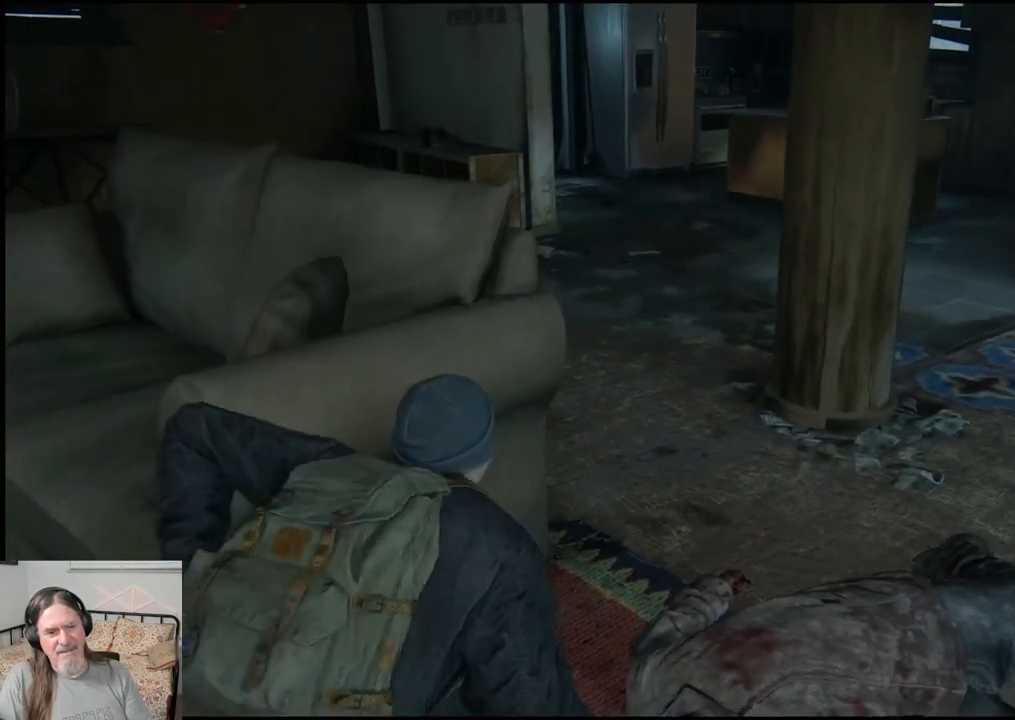
{"buttons": [], "left_stick": "center", "right_stick": "center", "events": [[33, "right_stick", "up-left"], [483, "right_stick", "center"]]}
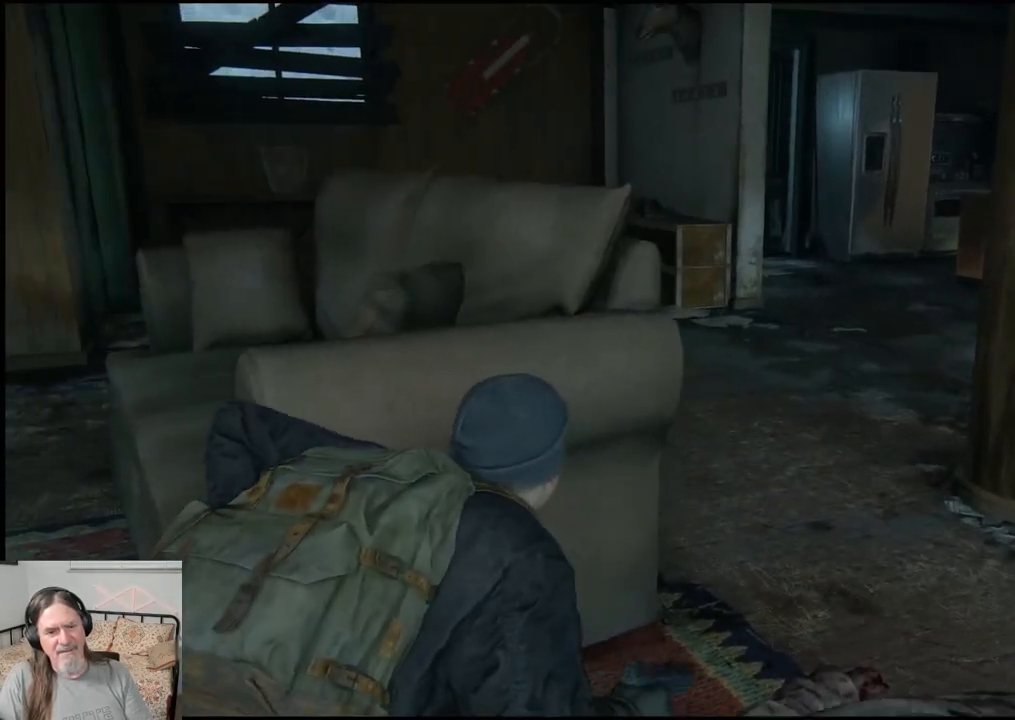
{"buttons": [], "left_stick": "up-right", "right_stick": "center", "events": [[367, "left_stick", "up-right"]]}
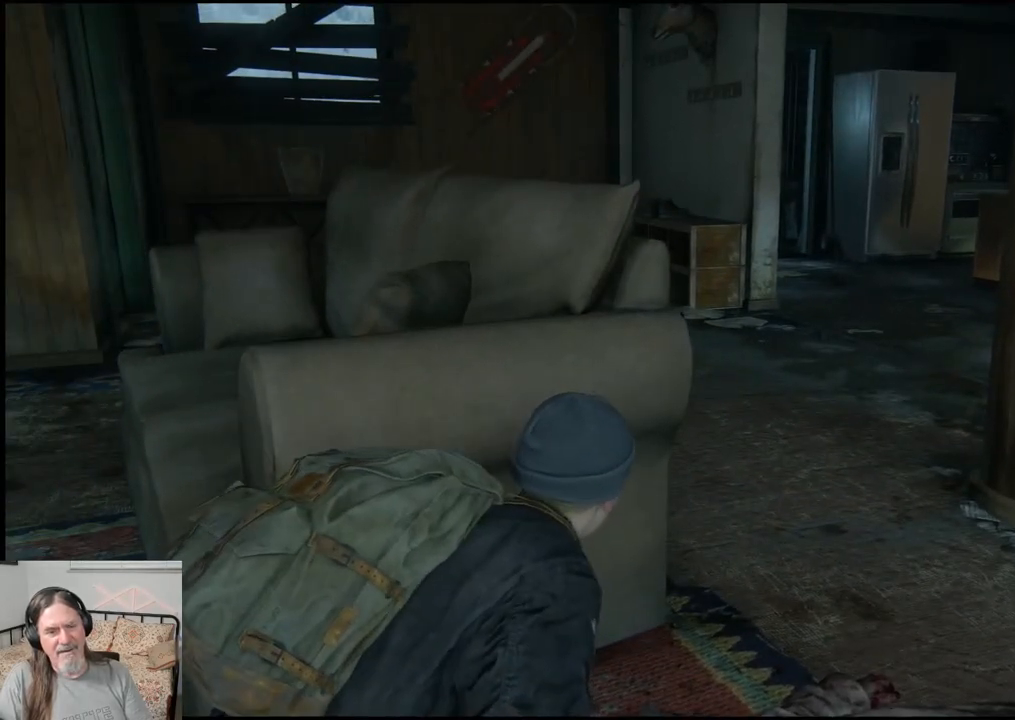
{"buttons": [], "left_stick": "center", "right_stick": "center", "events": [[33, "left_stick", "center"]]}
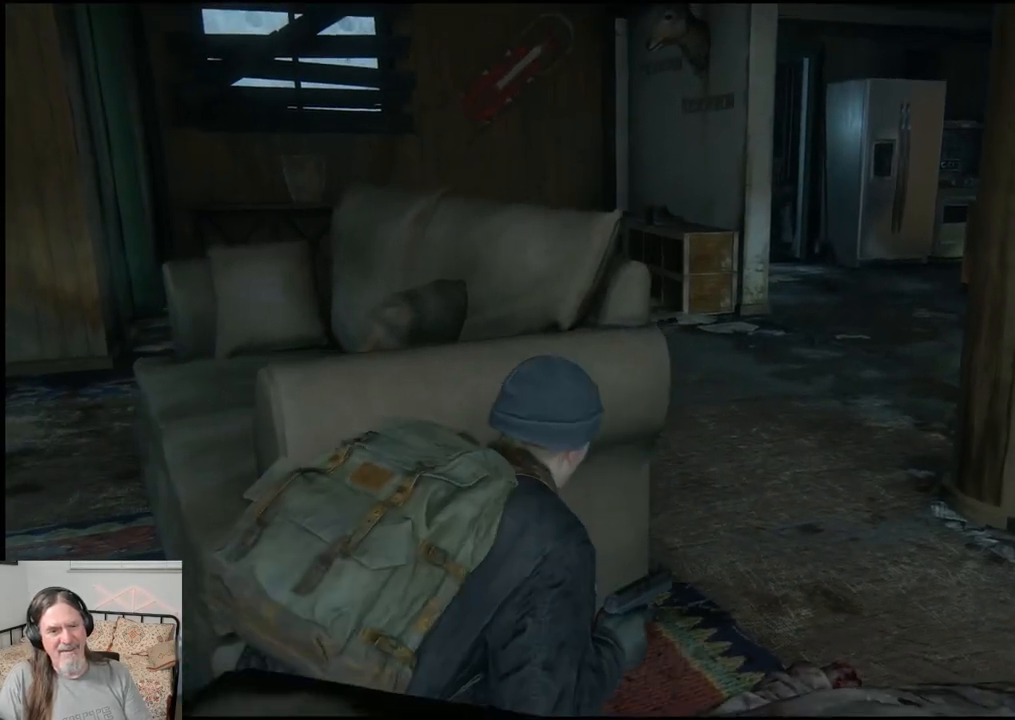
{"buttons": [], "left_stick": "center", "right_stick": "center", "events": [[200, "left_stick", "right"], [483, "left_stick", "center"]]}
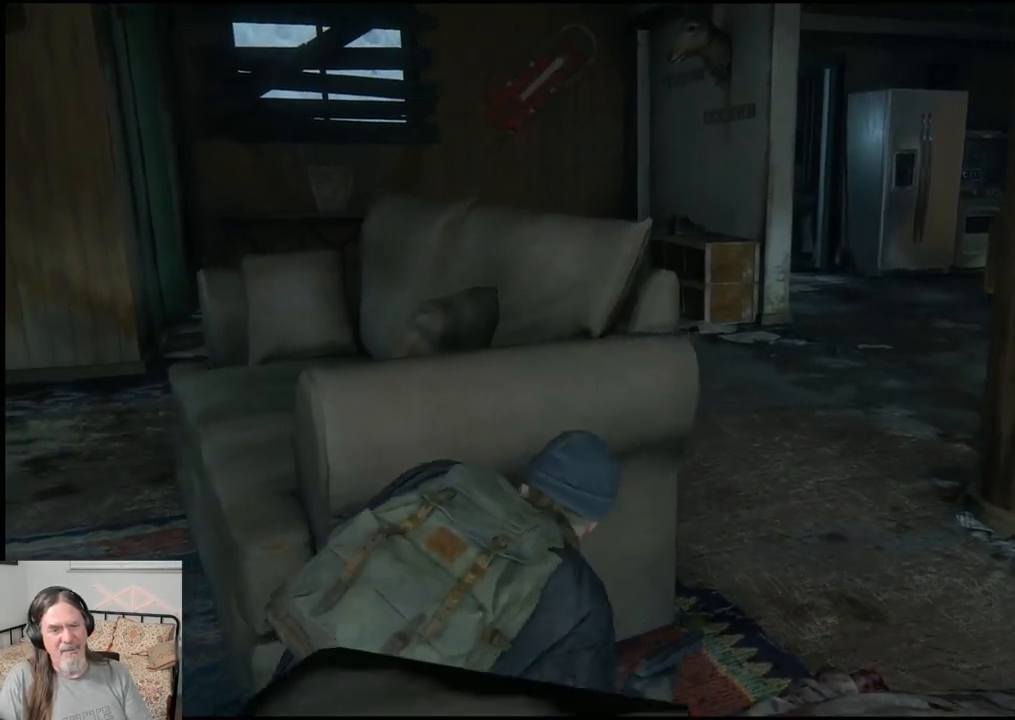
{"buttons": [], "left_stick": "up-right", "right_stick": "center", "events": [[467, "left_stick", "up-right"]]}
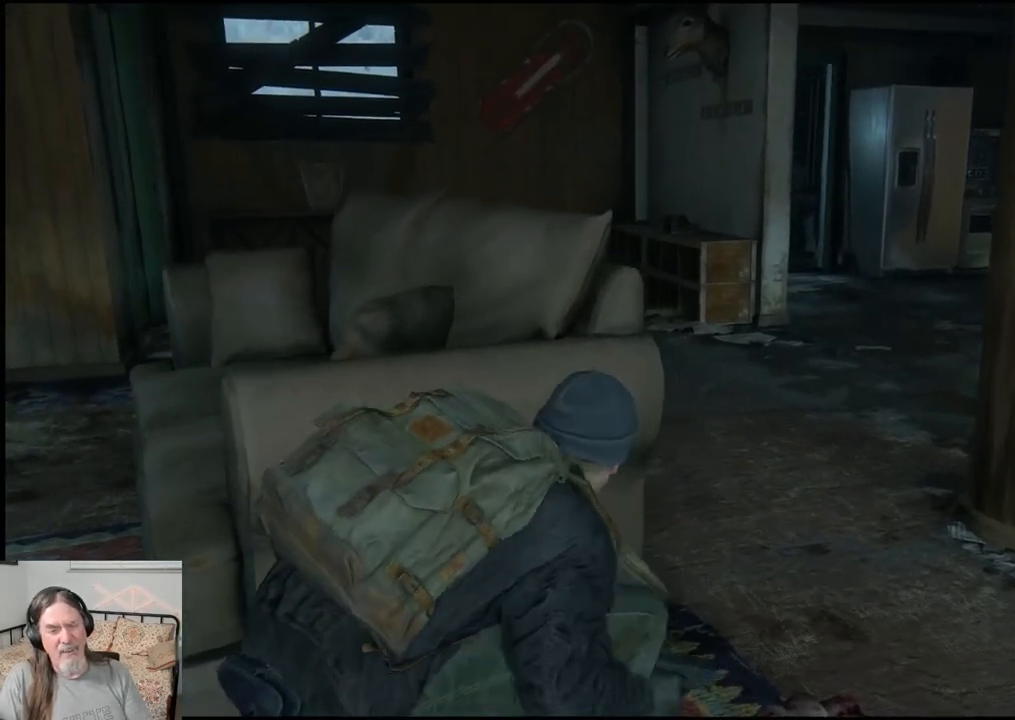
{"buttons": [], "left_stick": "up-right", "right_stick": "center", "events": []}
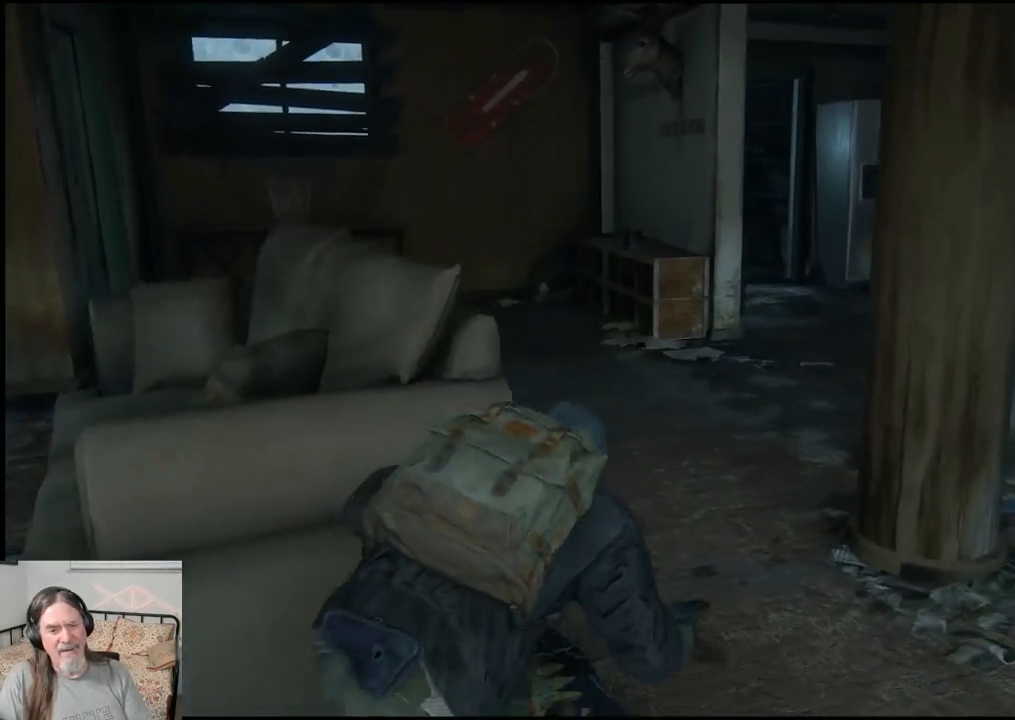
{"buttons": [], "left_stick": "up", "right_stick": "center", "events": [[33, "left_stick", "up"], [100, "right_stick", "left"], [200, "right_stick", "center"]]}
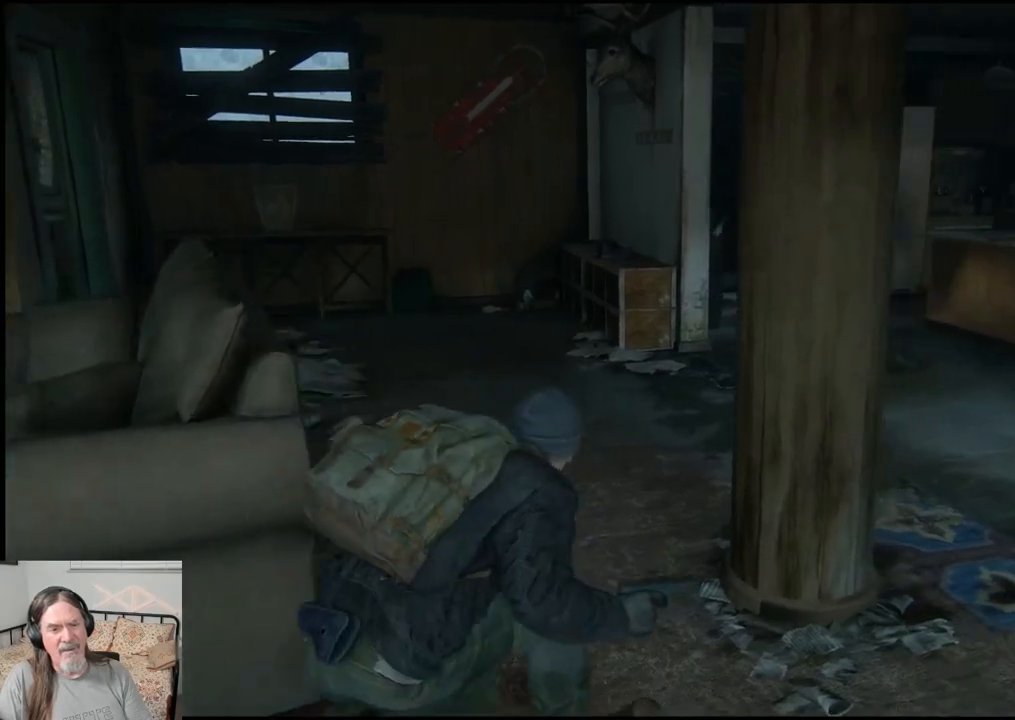
{"buttons": [], "left_stick": "up", "right_stick": "right", "events": [[150, "right_stick", "right"]]}
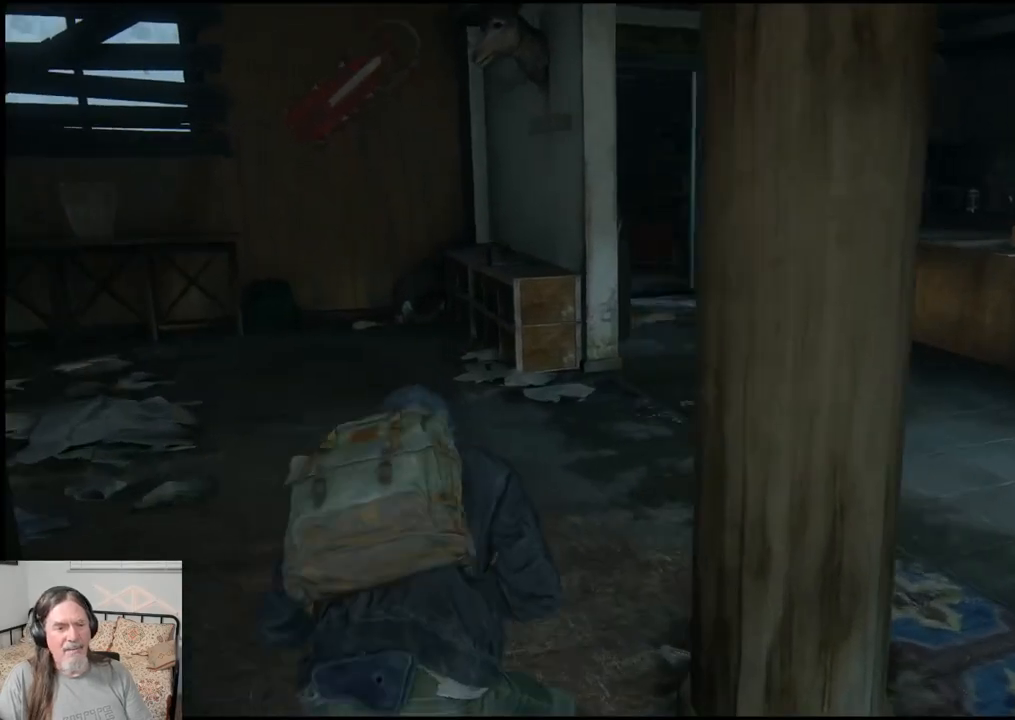
{"buttons": [], "left_stick": "up", "right_stick": "center", "events": [[167, "right_stick", "center"]]}
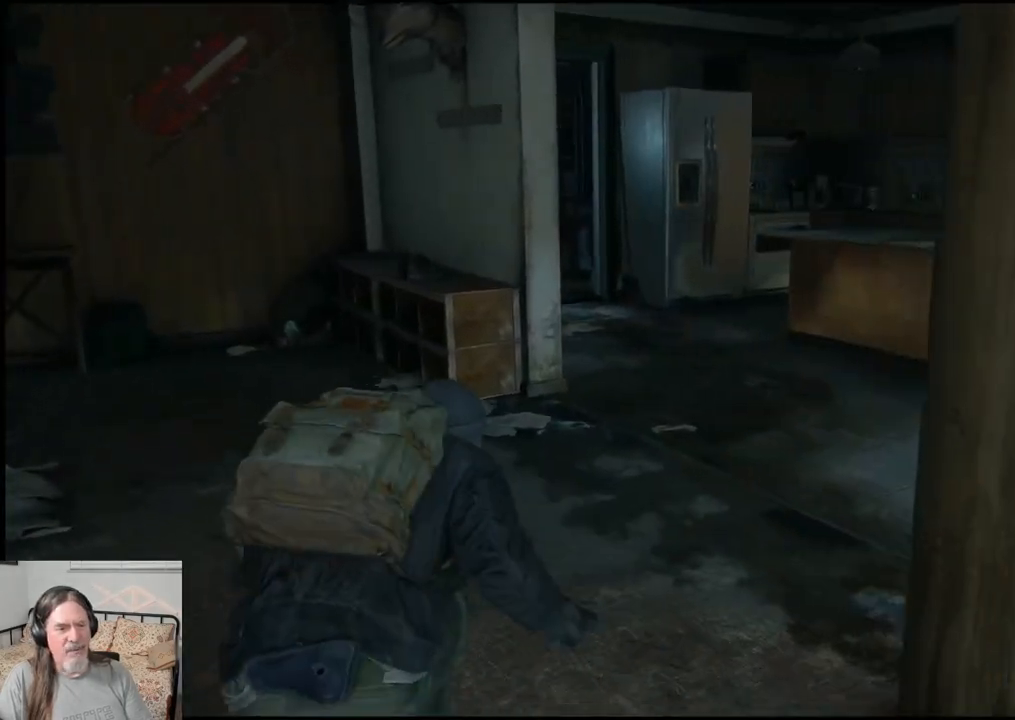
{"buttons": [], "left_stick": "up", "right_stick": "center", "events": []}
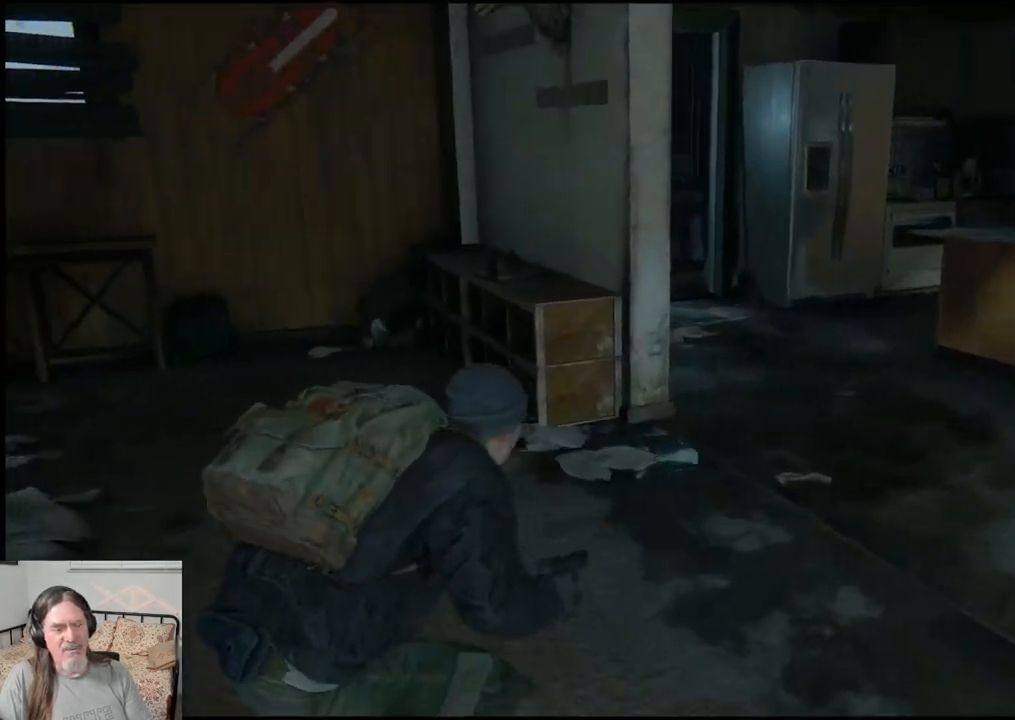
{"buttons": [], "left_stick": "up", "right_stick": "center", "events": []}
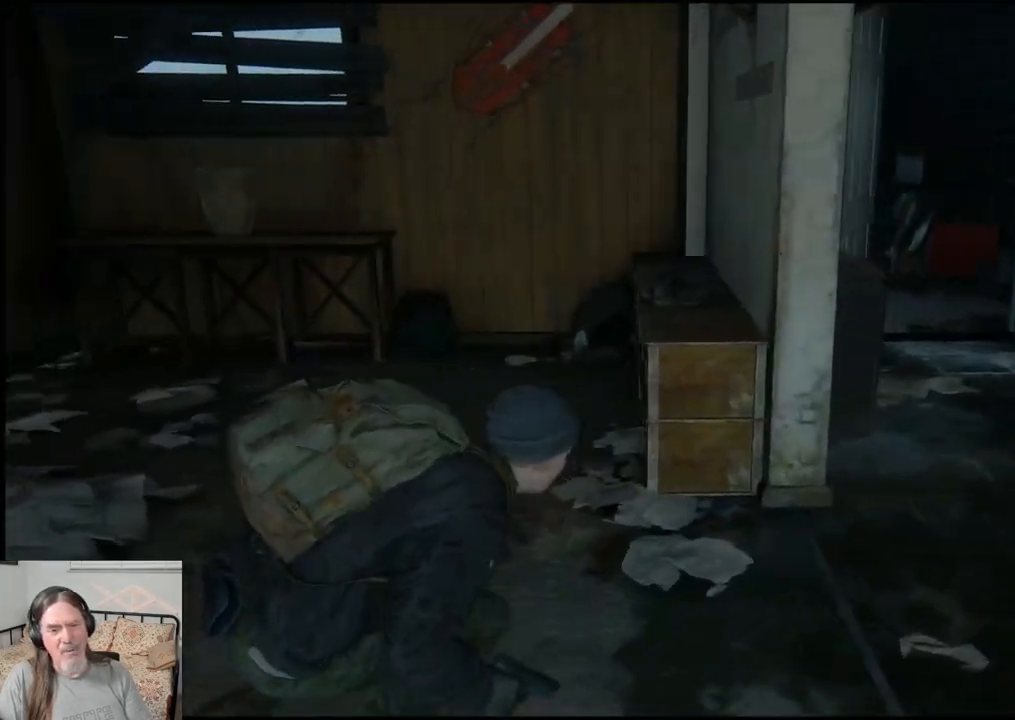
{"buttons": [], "left_stick": "up-right", "right_stick": "center", "events": [[50, "left_stick", "up-right"]]}
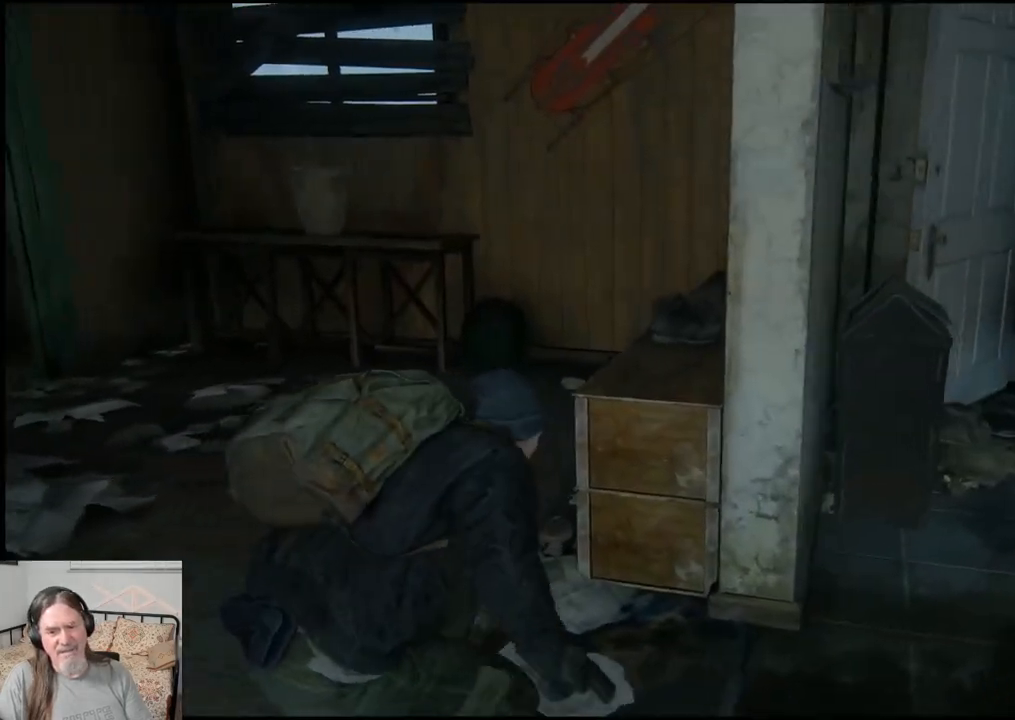
{"buttons": [], "left_stick": "up-right", "right_stick": "center", "events": [[83, "right_stick", "down-right"], [317, "right_stick", "center"]]}
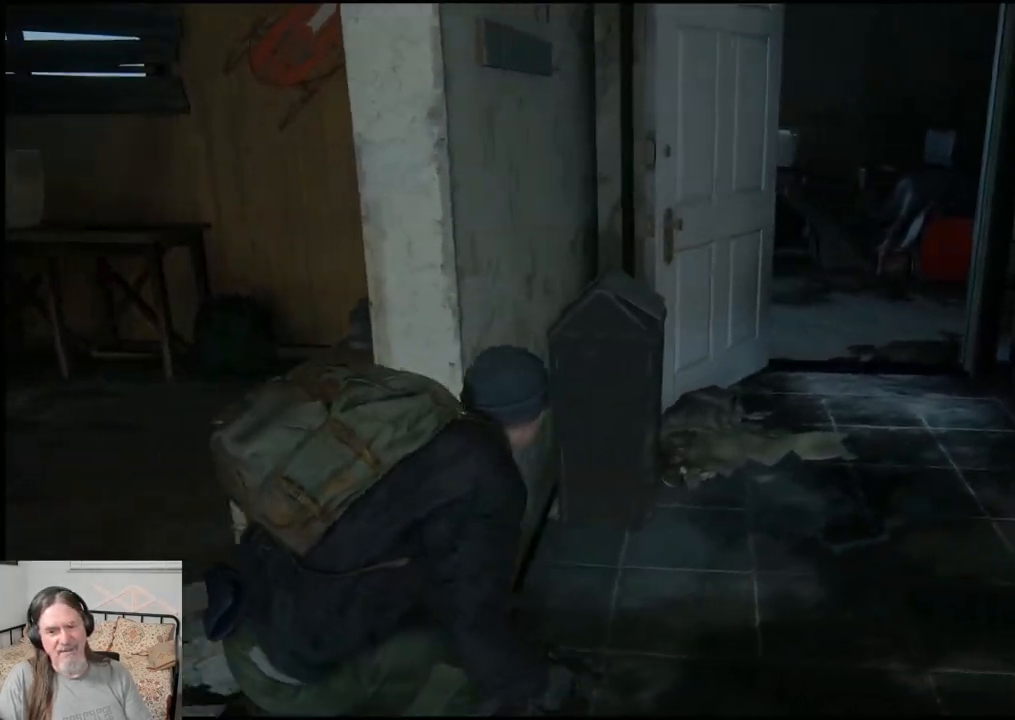
{"buttons": [], "left_stick": "up-right", "right_stick": "center", "events": []}
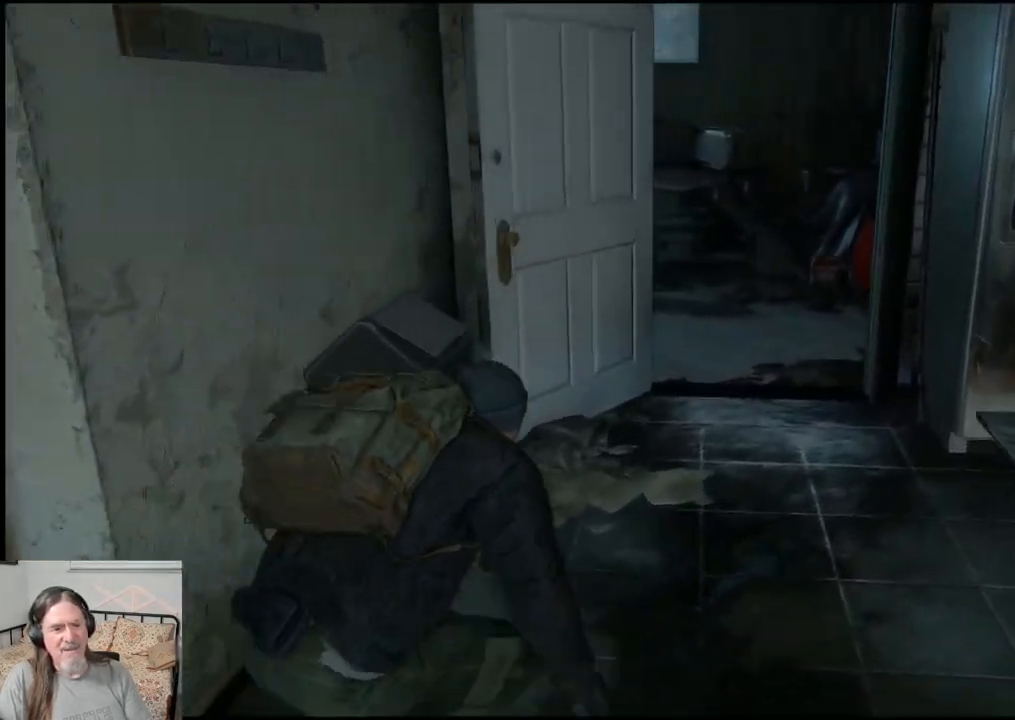
{"buttons": [], "left_stick": "up-right", "right_stick": "center", "events": []}